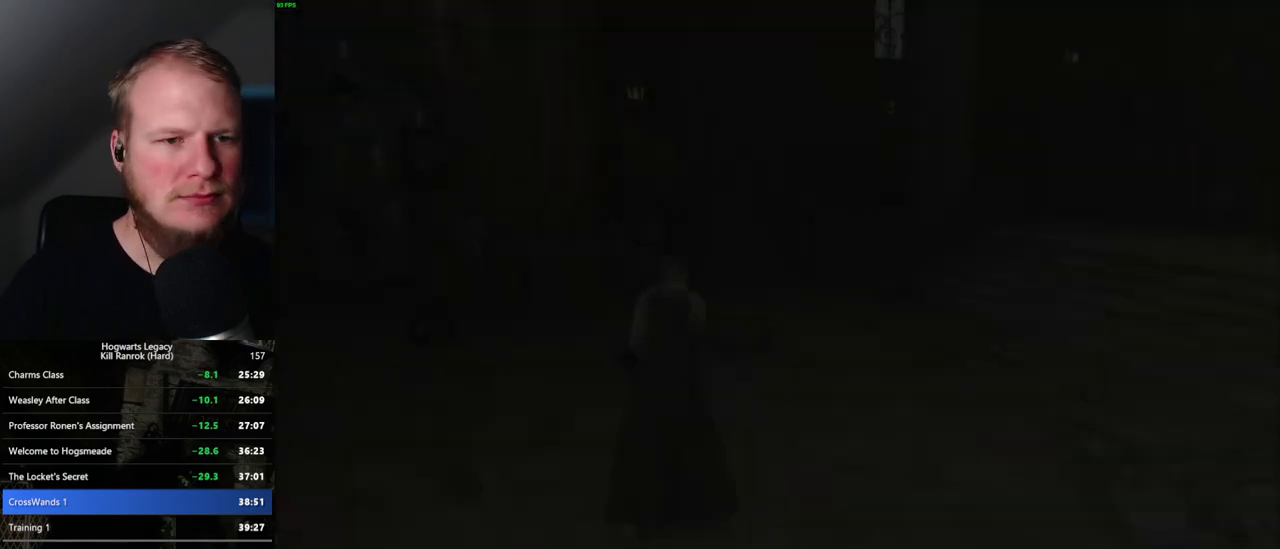
Gameplay with keyboard and mouse; each line is a JSON object with the keys and mouse buttons held at the frame after it. "events" lists presses ("down") and releases ("up") of ".", "/", "0", "1", "2", "3", "4", "5", "6", "7", "8", "9", "a", "alt_l", "alt_r", "b", "backslash", "backspace", "c", "caps_lock", "comma", "ctrl_l", "ctrl_r", "d", "e", "equals", "escape", "f", "f1", "f10", "f11", "f12", "f2", "f3", "f4", "f5", "f6", "f7", "f8", "f9", "g", "h", "i", "j", "k", "l", "lbracket", "m", "minus", "n", "o", "p", "q", "quote", "r", "rbracket", "return", "s", "semicolon", "shift_l", "shift_r", "space", "super", "t", "tab", "tilde", "u", "v", "w", "x", "y", "z", "mouse_left", "mouse_wheel", "mouse_right", "mouse_mb4" and "mouse_mb5" between this image and that frame as [ms after this image, input, new state], when the widget could be followed in between. "mouse_left", "mouse_wheel", "mouse_right", "mouse_mb4", "mouse_mb5" = the "left", "wheel", "right", "mb4", "mb5" buttons of the "mouse" list. No other keys are recorded. "wheel" means that the mouse wheel is clicked or scrolled. Mouse movement is not recorded.
{"keys": [], "mouse": [], "events": [[350, "mouse_wheel", "down"], [367, "mouse_wheel", "up"], [384, "space", "down"], [400, "q", "down"], [450, "q", "up"], [484, "space", "up"]]}
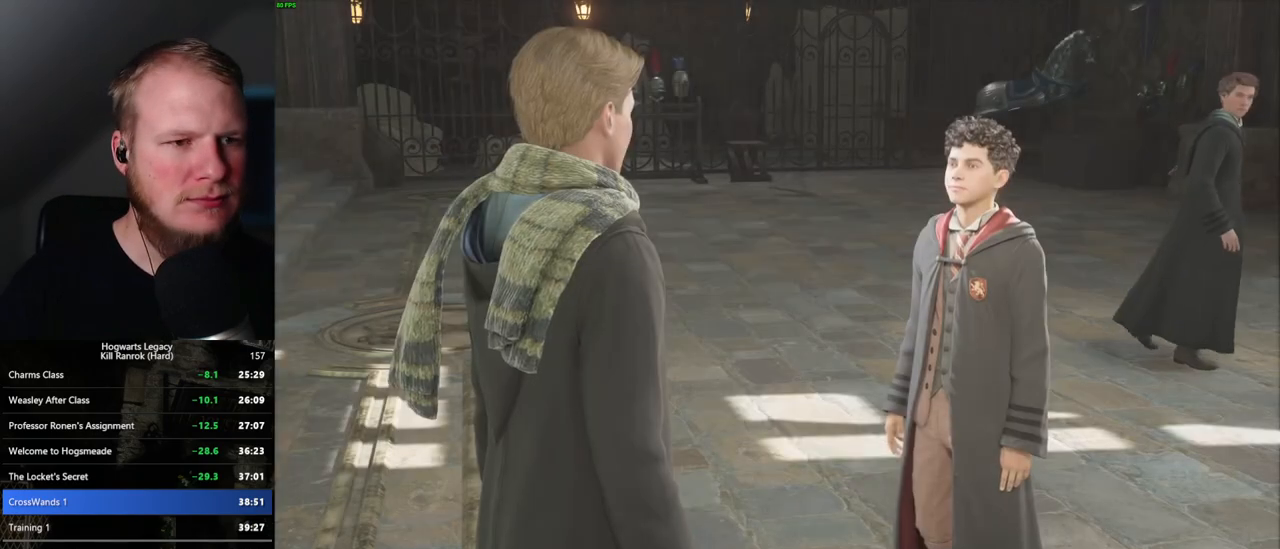
{"keys": [], "mouse": [], "events": [[50, "q", "down"], [67, "space", "down"], [117, "q", "up"], [117, "space", "up"], [217, "q", "down"], [234, "space", "down"], [267, "mouse_wheel", "down"], [284, "mouse_wheel", "up"], [284, "space", "up"], [300, "q", "up"], [367, "q", "down"], [400, "space", "down"], [450, "q", "up"], [450, "space", "up"]]}
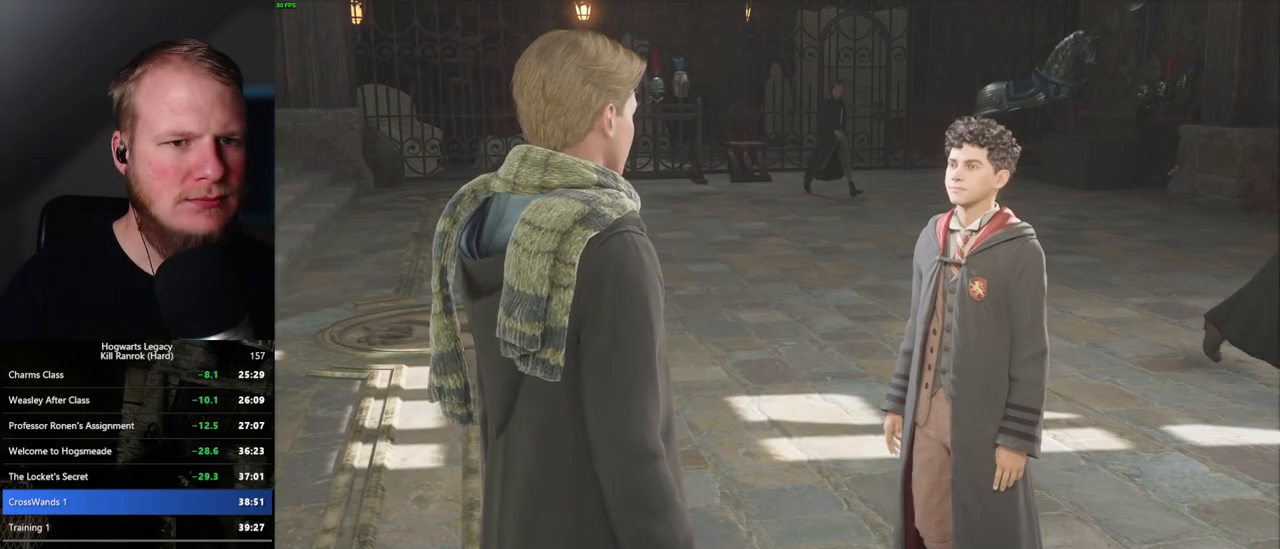
{"keys": ["q"], "mouse": [], "events": [[17, "q", "down"], [50, "space", "down"], [84, "q", "up"], [100, "mouse_wheel", "down"], [100, "space", "up"], [134, "mouse_wheel", "up"], [184, "q", "down"], [200, "space", "down"], [250, "q", "up"], [267, "space", "up"], [350, "mouse_wheel", "down"], [350, "q", "down"], [350, "space", "down"], [367, "mouse_wheel", "up"], [384, "mouse_wheel", "down"], [400, "mouse_wheel", "up"], [400, "q", "up"], [400, "space", "up"], [417, "mouse_wheel", "down"], [450, "mouse_wheel", "up"], [484, "q", "down"]]}
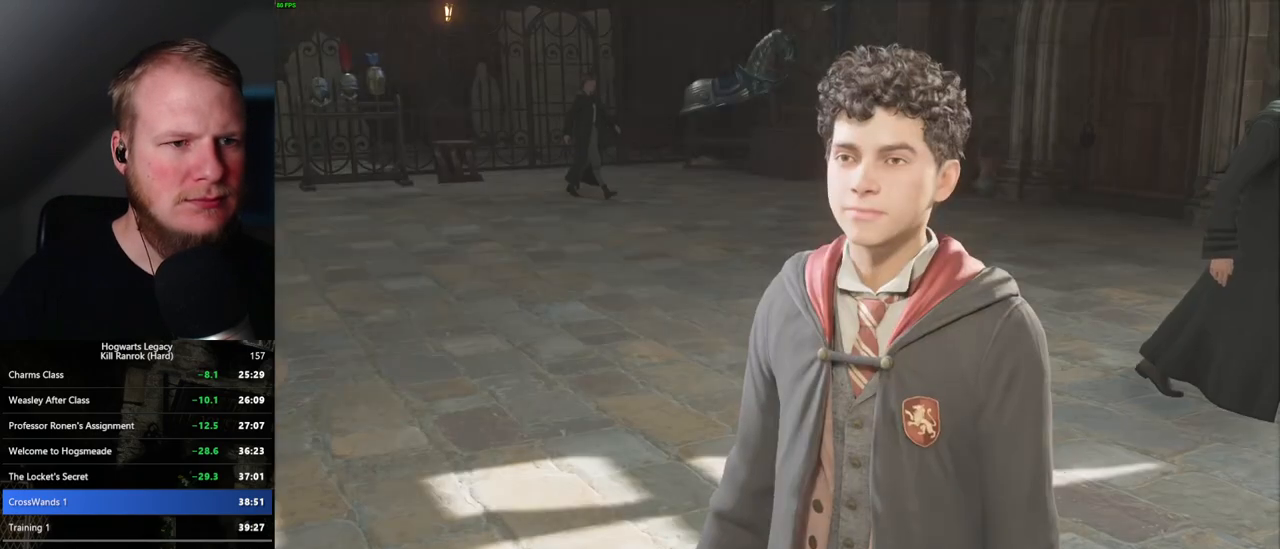
{"keys": ["q", "space"], "mouse": [], "events": [[17, "space", "down"], [67, "q", "up"], [84, "space", "up"], [167, "q", "down"], [167, "space", "down"], [217, "q", "up"], [250, "mouse_wheel", "down"], [250, "space", "up"], [267, "mouse_wheel", "up"], [284, "mouse_wheel", "down"], [300, "mouse_wheel", "up"], [317, "q", "down"], [317, "space", "down"], [384, "q", "up"], [384, "space", "up"], [450, "q", "down"], [500, "space", "down"]]}
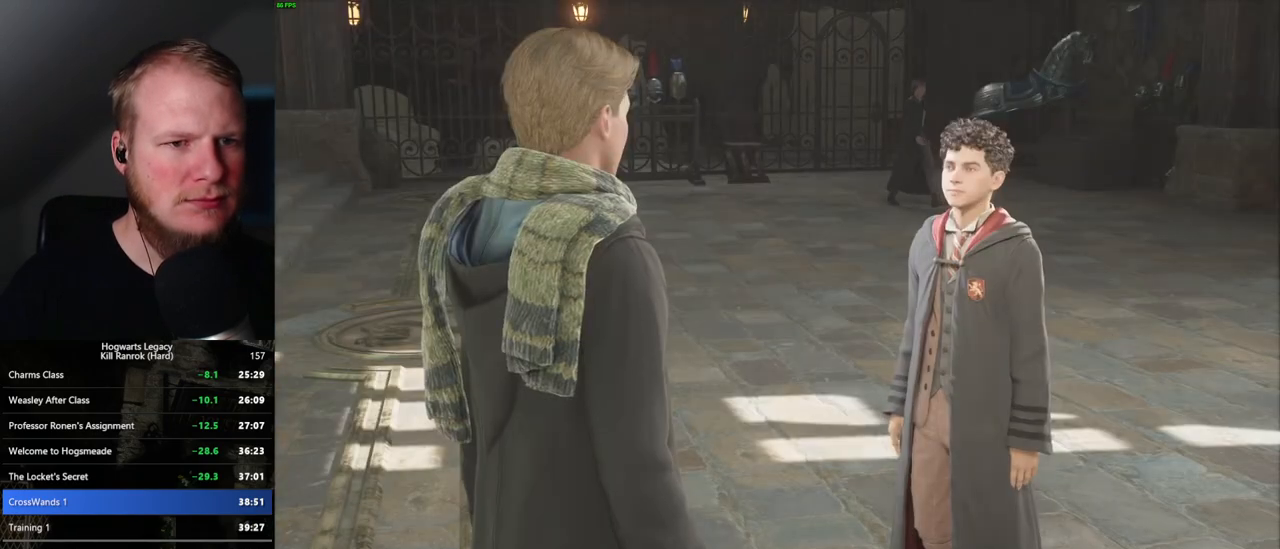
{"keys": ["q", "space"], "mouse": [], "events": [[34, "q", "up"], [50, "space", "up"], [117, "mouse_wheel", "down"], [134, "space", "down"], [150, "mouse_wheel", "up"], [200, "mouse_wheel", "down"], [234, "mouse_wheel", "up"], [234, "space", "up"], [250, "mouse_wheel", "down"], [267, "mouse_wheel", "up"], [300, "q", "down"], [334, "space", "down"], [367, "q", "up"], [367, "space", "up"], [484, "mouse_wheel", "down"], [484, "q", "down"], [484, "space", "down"], [500, "mouse_wheel", "up"]]}
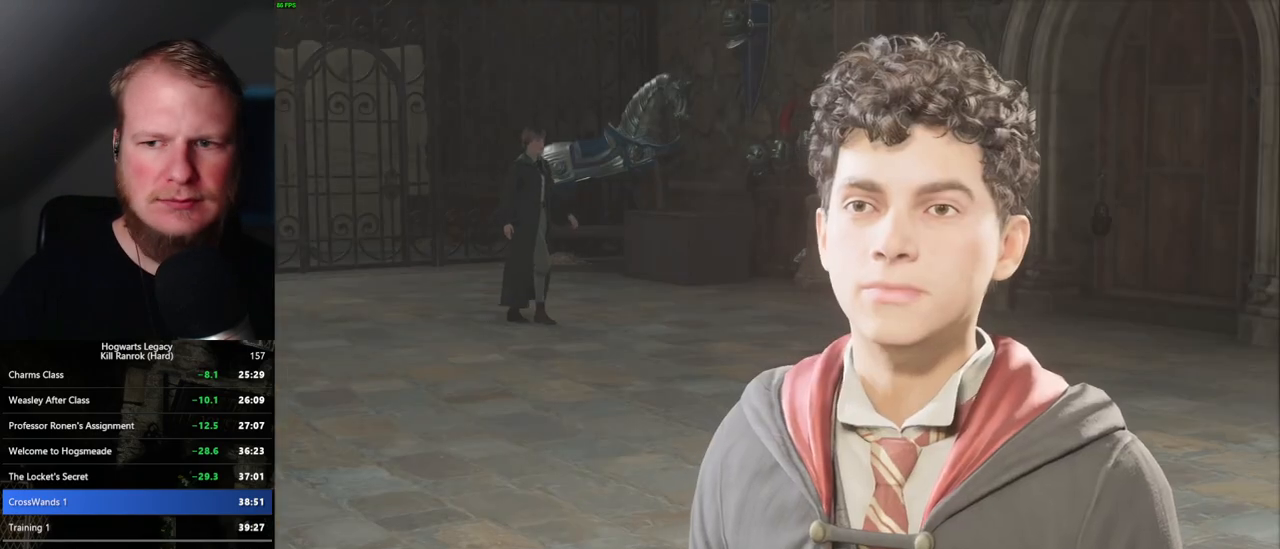
{"keys": ["q", "space"], "mouse": [], "events": [[17, "space", "up"], [34, "mouse_wheel", "down"], [34, "q", "up"], [84, "mouse_wheel", "up"], [84, "q", "down"], [150, "space", "down"], [200, "q", "up"], [200, "space", "up"], [267, "space", "down"], [300, "q", "down"], [350, "q", "up"], [350, "space", "up"], [367, "mouse_wheel", "down"], [434, "q", "down"], [467, "space", "down"], [484, "mouse_wheel", "up"]]}
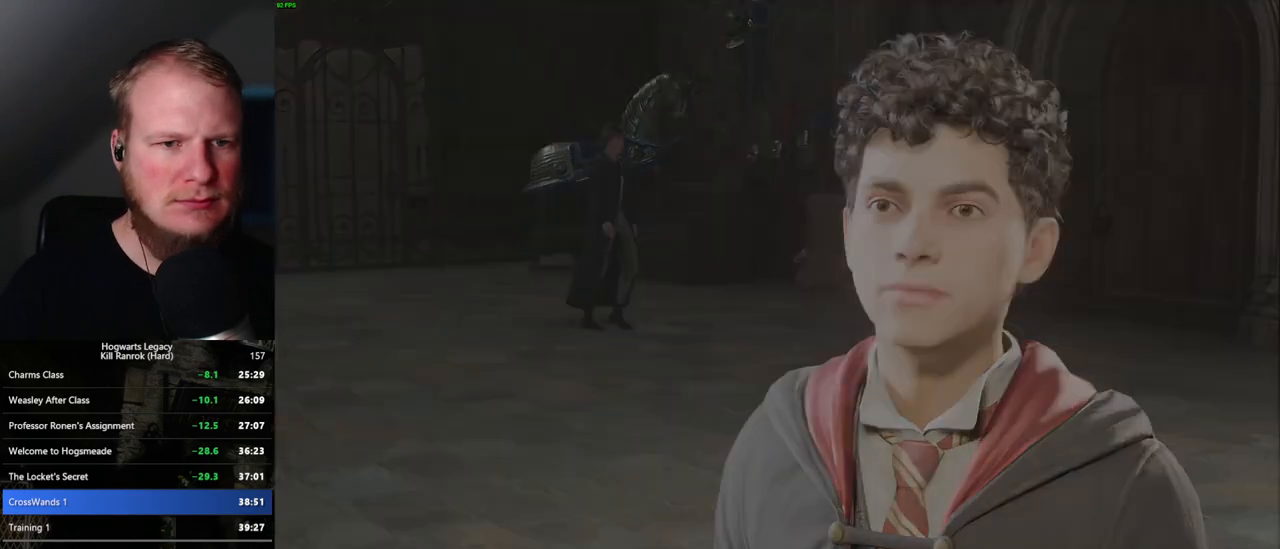
{"keys": [], "mouse": [], "events": [[67, "q", "up"], [67, "space", "up"]]}
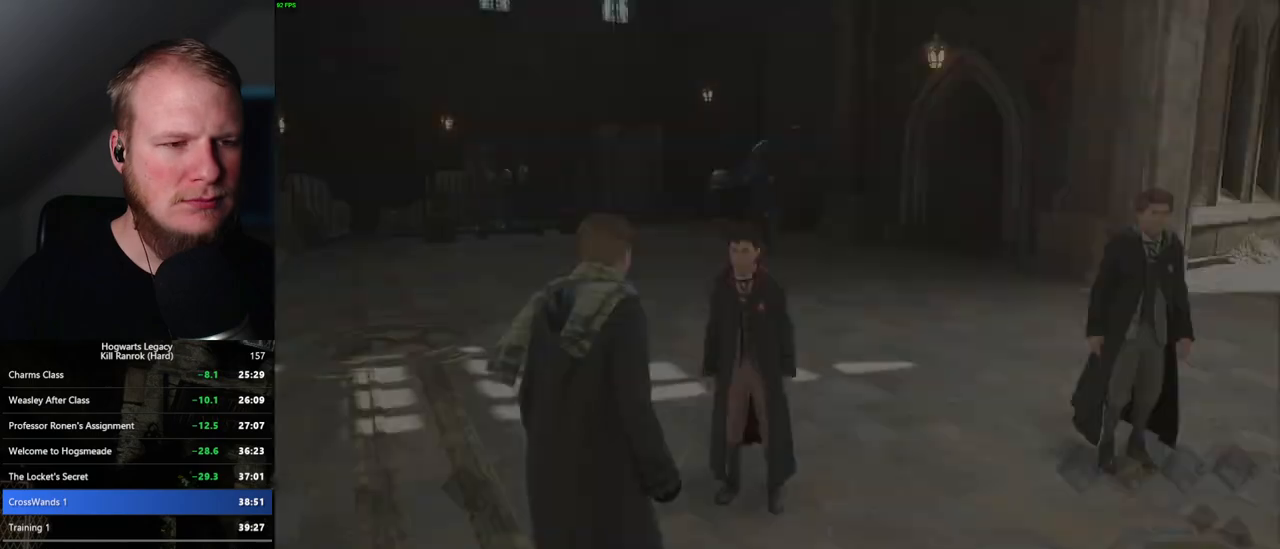
{"keys": [], "mouse": [], "events": []}
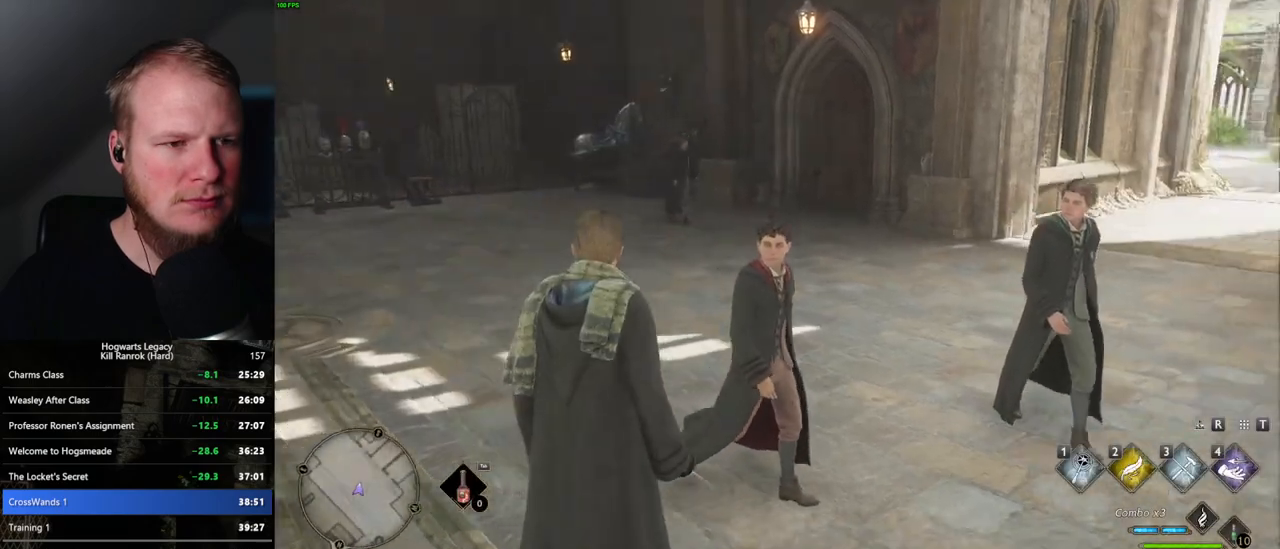
{"keys": [], "mouse": [], "events": []}
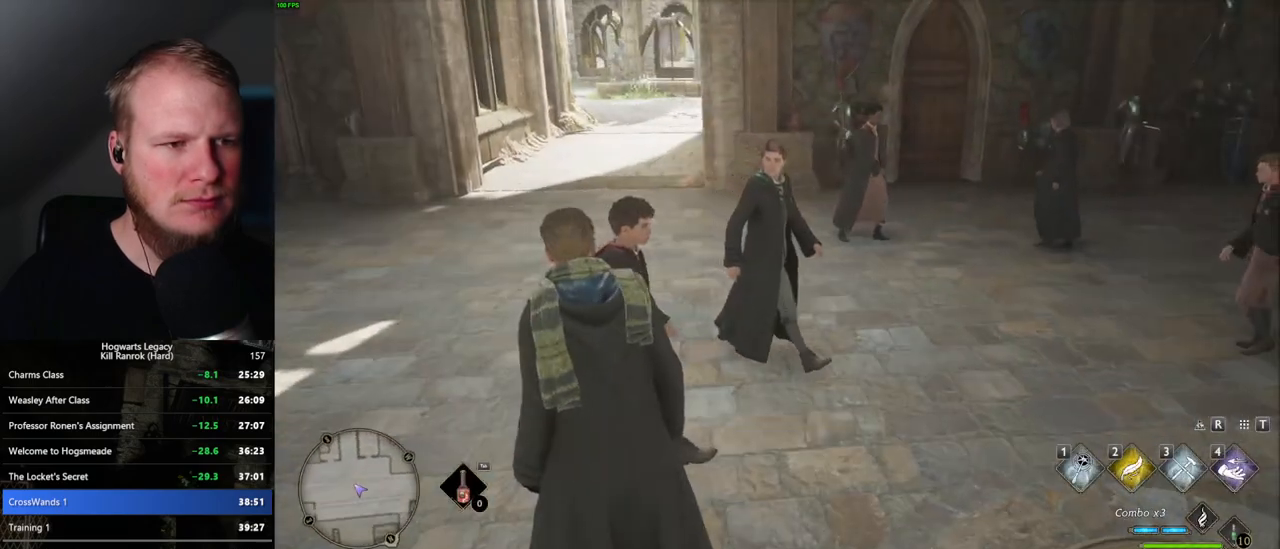
{"keys": [], "mouse": [], "events": []}
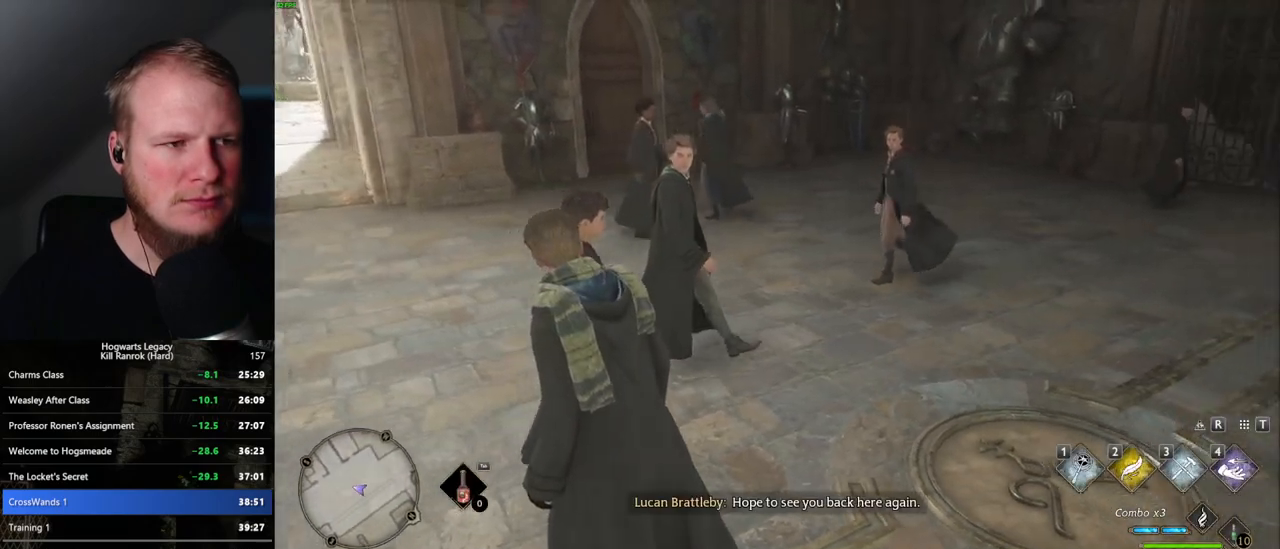
{"keys": [], "mouse": [], "events": [[17, "d", "down"], [50, "w", "down"], [234, "d", "up"], [250, "w", "up"]]}
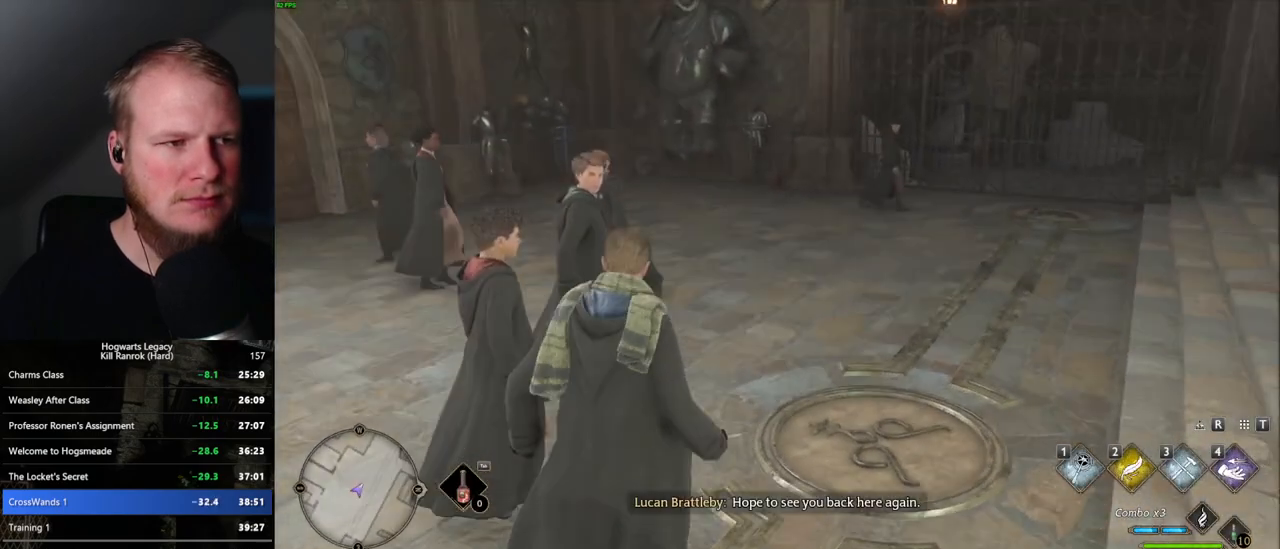
{"keys": [], "mouse": [], "events": []}
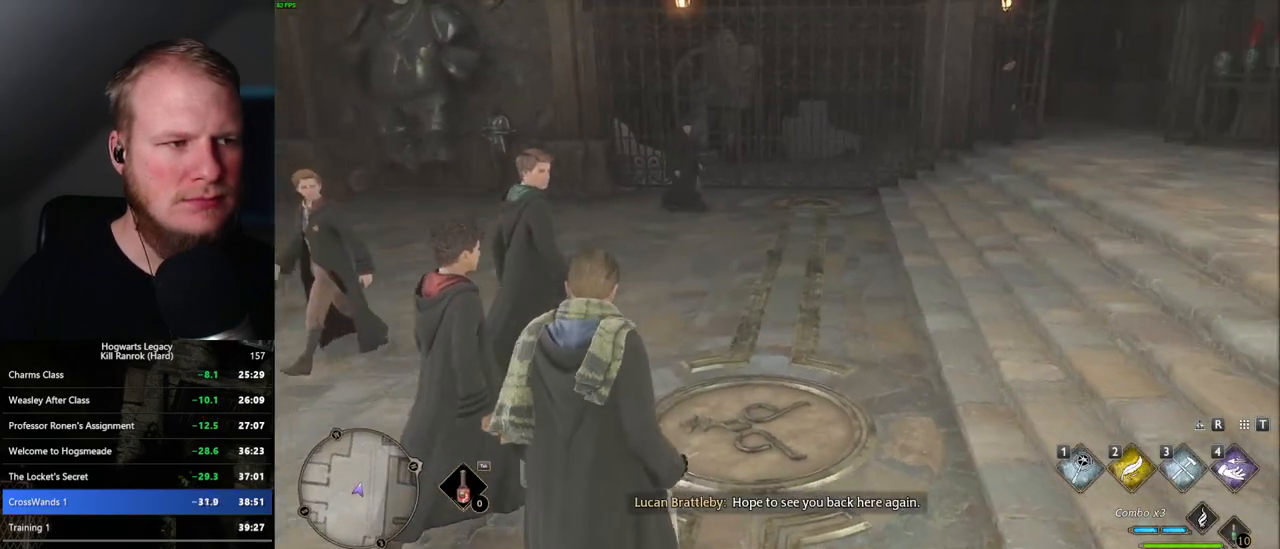
{"keys": [], "mouse": [], "events": [[67, "mouse_wheel", "down"], [100, "mouse_wheel", "up"], [167, "f", "down"], [250, "f", "up"], [250, "mouse_wheel", "down"], [267, "mouse_wheel", "up"], [284, "w", "down"], [350, "mouse_wheel", "down"], [367, "mouse_wheel", "up"], [400, "w", "up"]]}
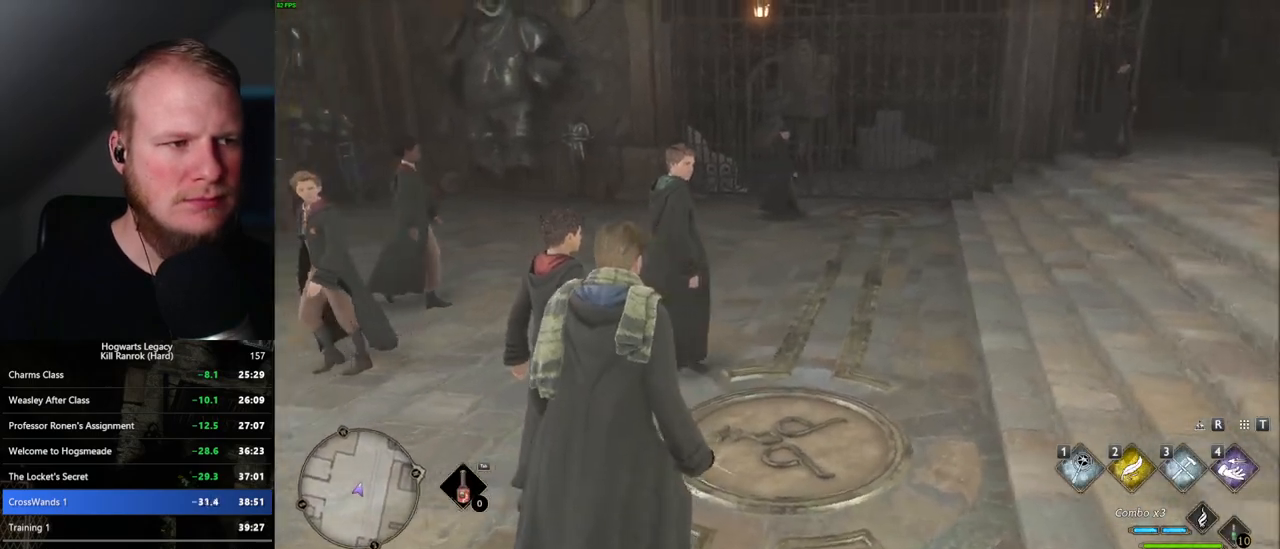
{"keys": ["f"], "mouse": ["wheel"], "events": [[134, "f", "down"], [200, "f", "up"], [284, "f", "down"], [334, "mouse_wheel", "down"], [350, "f", "up"], [350, "mouse_wheel", "up"], [417, "f", "down"], [484, "mouse_wheel", "down"]]}
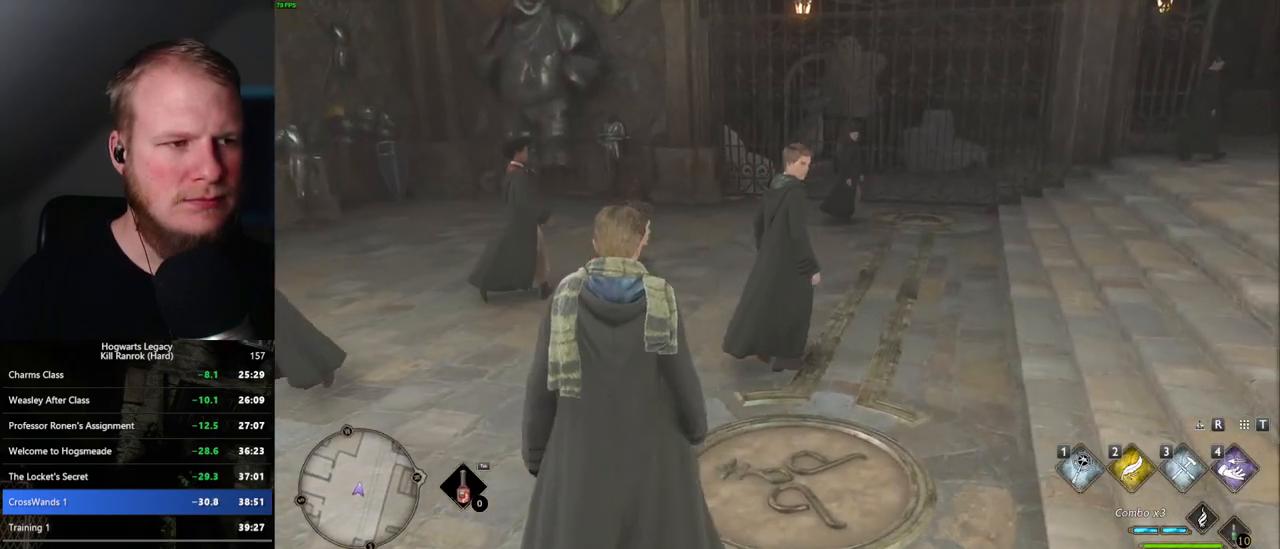
{"keys": ["w"], "mouse": [], "events": [[17, "f", "up"], [17, "mouse_wheel", "up"], [34, "mouse_wheel", "down"], [50, "mouse_wheel", "up"], [84, "f", "down"], [100, "w", "down"], [200, "f", "up"], [217, "f", "down"], [317, "f", "up"], [400, "f", "down"], [400, "mouse_wheel", "down"], [417, "mouse_wheel", "up"], [467, "f", "up"]]}
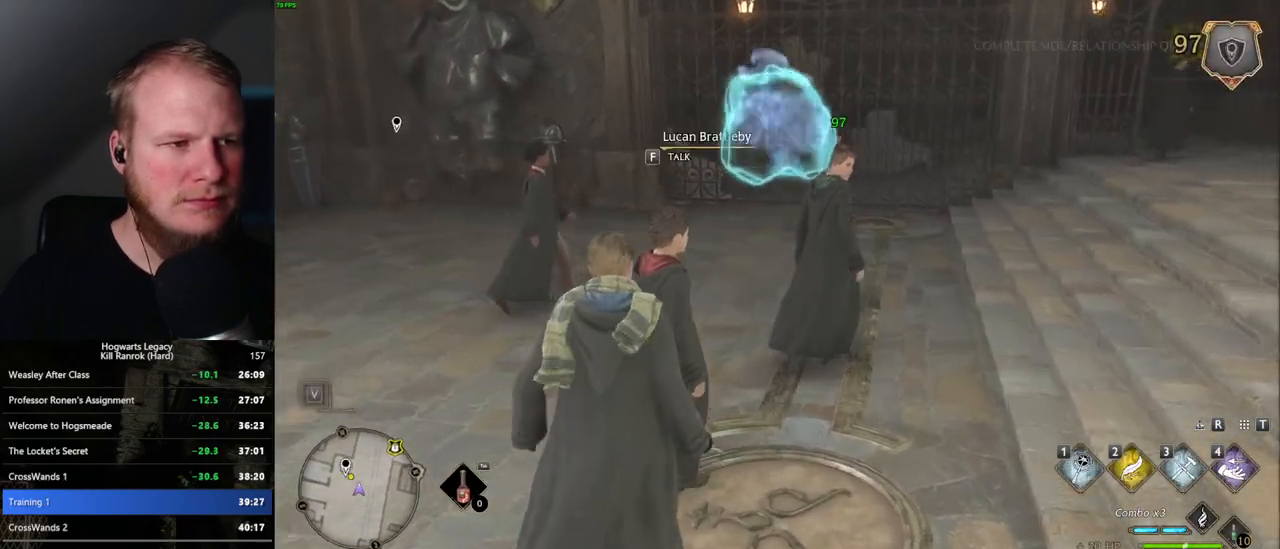
{"keys": [], "mouse": [], "events": [[17, "f", "down"], [67, "w", "up"], [117, "f", "up"], [134, "mouse_wheel", "down"], [167, "f", "down"], [250, "f", "up"], [300, "f", "down"], [300, "mouse_wheel", "up"], [400, "f", "up"]]}
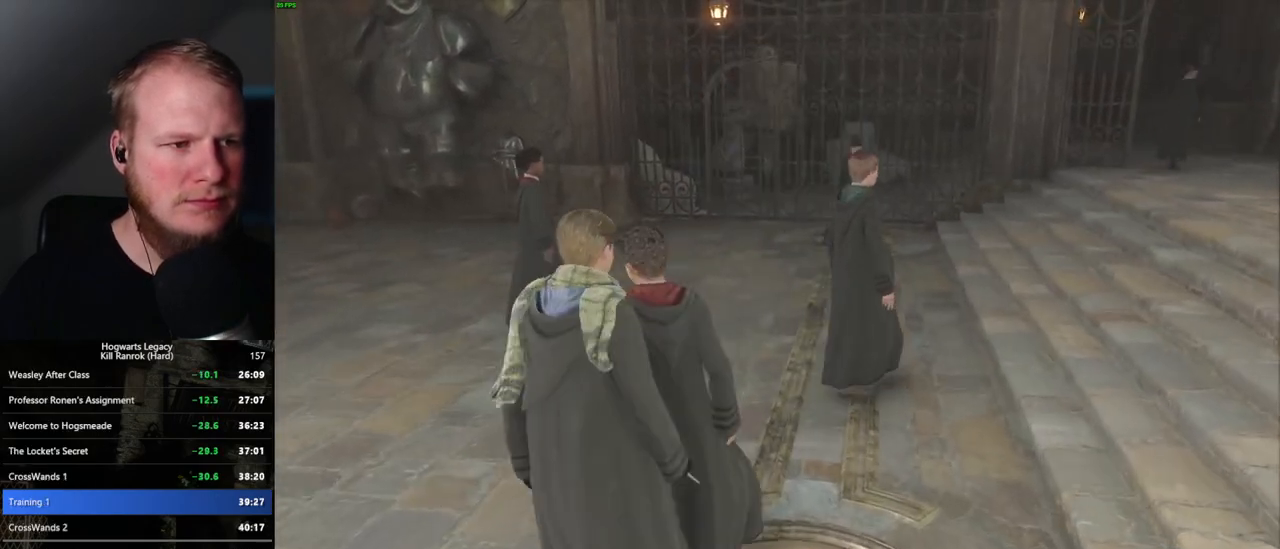
{"keys": [], "mouse": [], "events": [[17, "mouse_wheel", "down"], [34, "mouse_wheel", "up"], [67, "mouse_wheel", "down"], [84, "mouse_wheel", "up"], [250, "q", "down"], [267, "space", "down"], [300, "mouse_wheel", "down"], [317, "q", "up"], [334, "mouse_wheel", "up"], [334, "space", "up"], [350, "mouse_wheel", "down"], [400, "mouse_wheel", "up"], [400, "q", "down"], [434, "space", "down"], [467, "q", "up"], [467, "space", "up"]]}